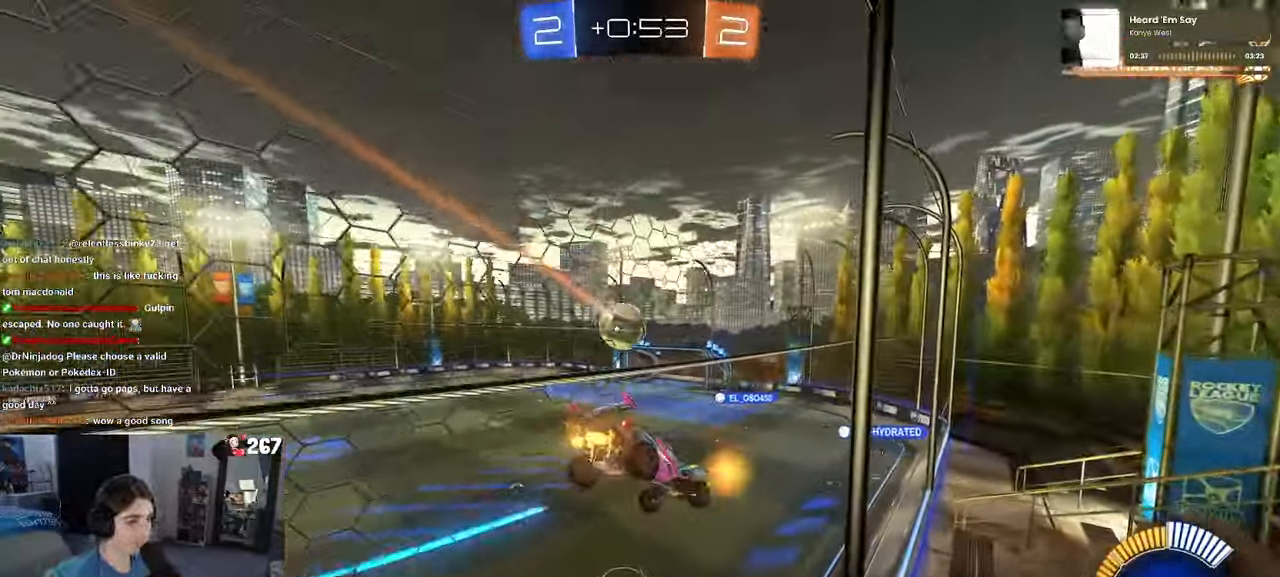
Gameplay with a controller (PlayStation layout); each line is a JSON object with the inputs held at the frame after it (dt_ms = milliseconds from this image to that frame). "events" lists button and stick changes between this image and that frame as [ms after this image, input, new state], when the widget could be followed in between. Not read: R2.
{"dt_ms": 1000, "buttons": [], "left_stick": "center", "right_stick": "center"}
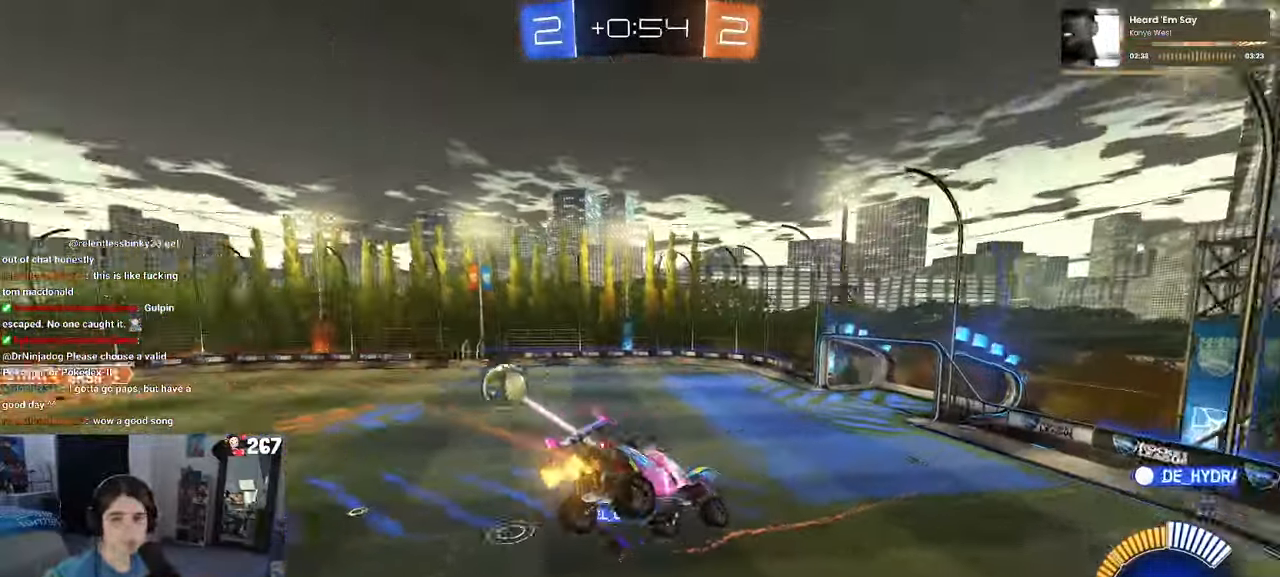
{"dt_ms": 500, "buttons": [], "left_stick": "center", "right_stick": "center", "events": [[250, "left_stick", "down"], [384, "left_stick", "center"]]}
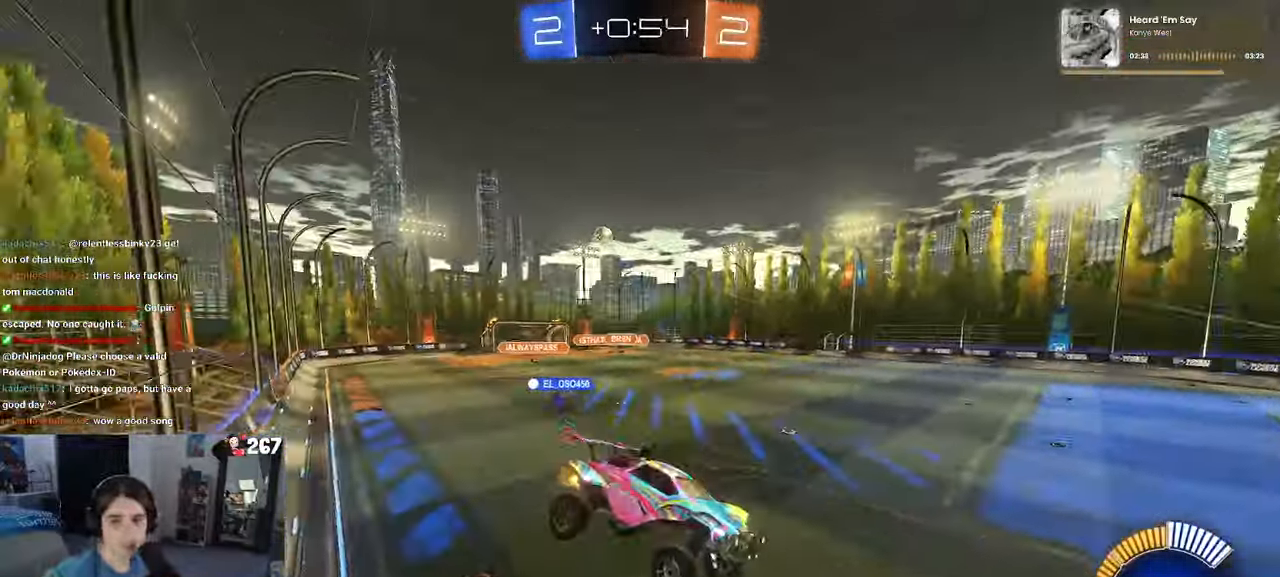
{"dt_ms": 500, "buttons": [], "left_stick": "left", "right_stick": "center", "events": [[134, "left_stick", "right"], [350, "left_stick", "center"], [467, "left_stick", "left"]]}
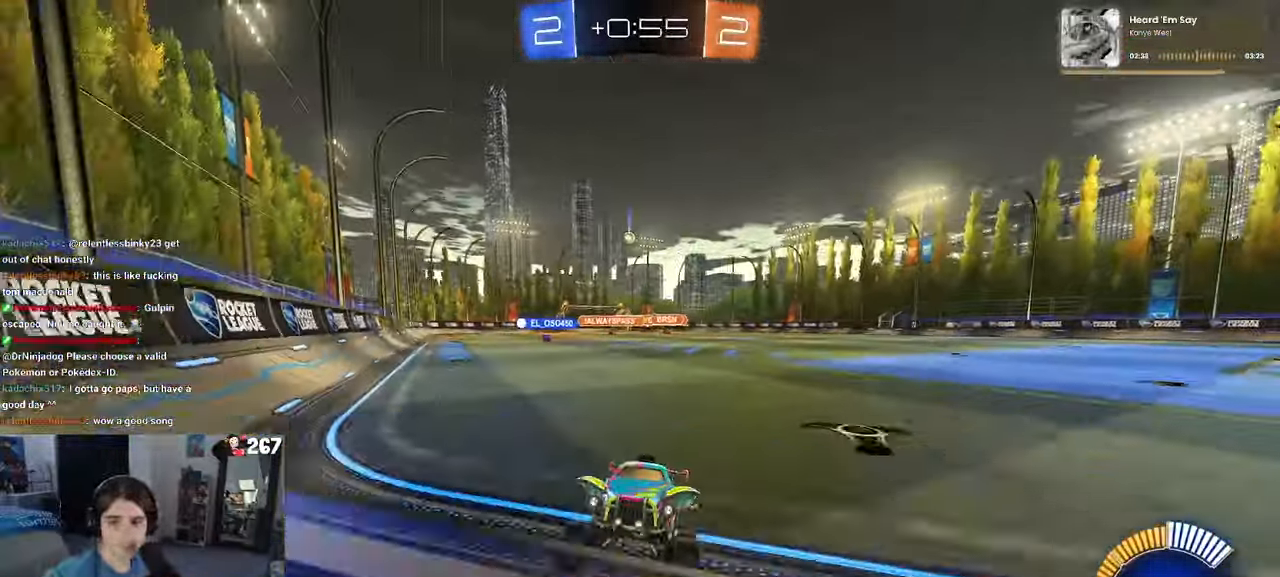
{"dt_ms": 500, "buttons": [], "left_stick": "left", "right_stick": "center", "events": [[34, "SQUARE", "down"], [167, "SQUARE", "up"]]}
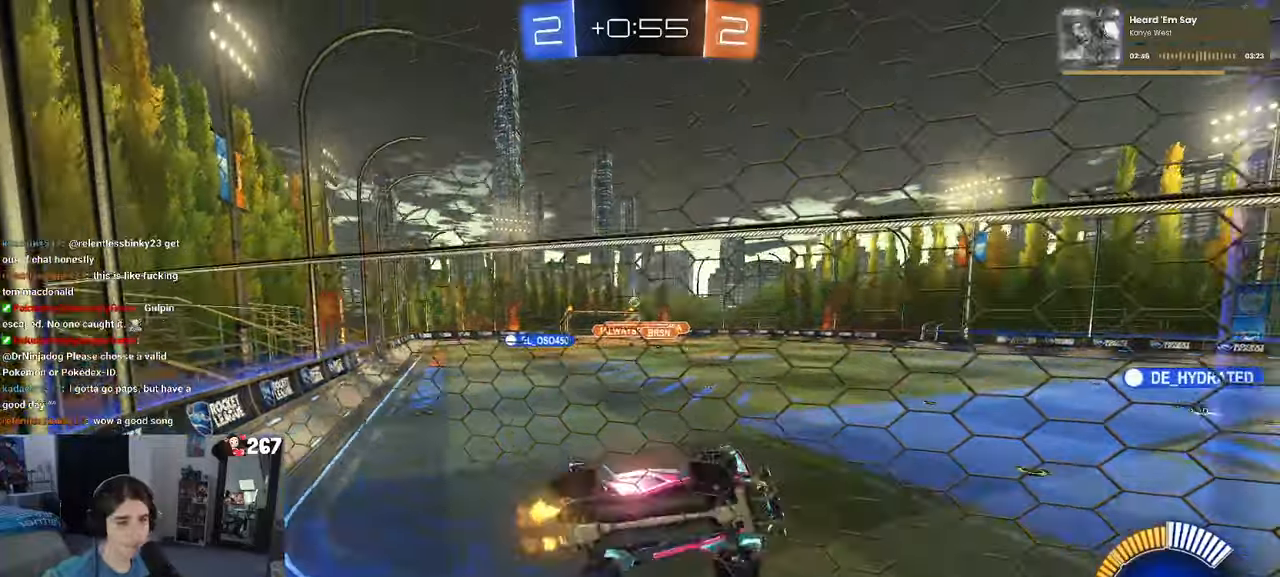
{"dt_ms": 500, "buttons": [], "left_stick": "left", "right_stick": "center", "events": []}
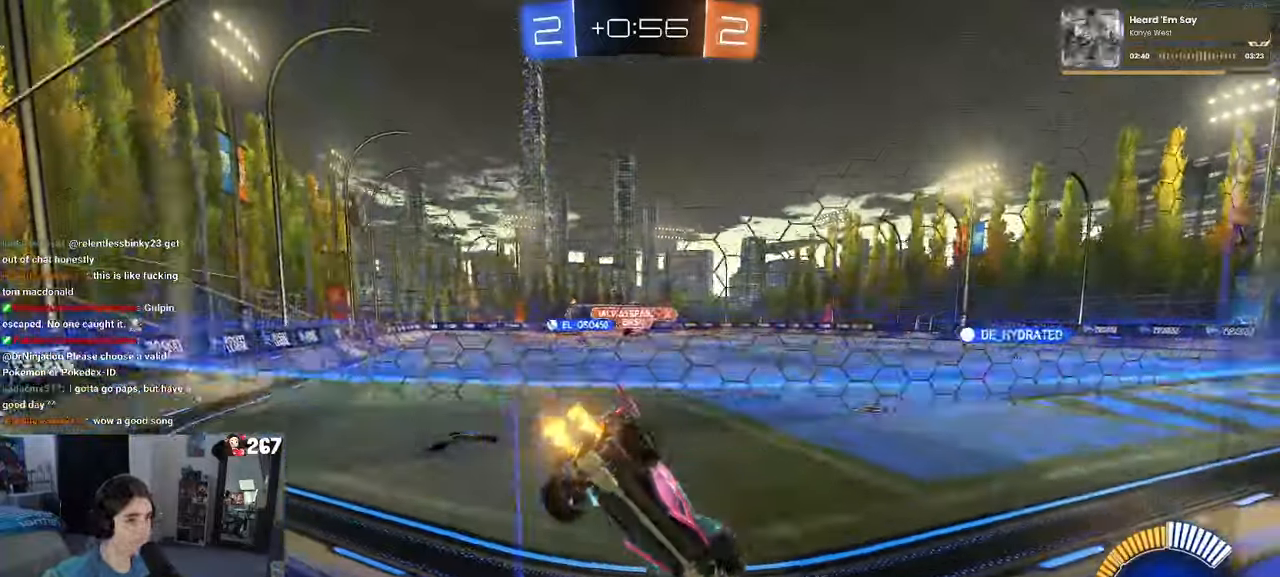
{"dt_ms": 500, "buttons": [], "left_stick": "center", "right_stick": "center", "events": [[216, "left_stick", "center"]]}
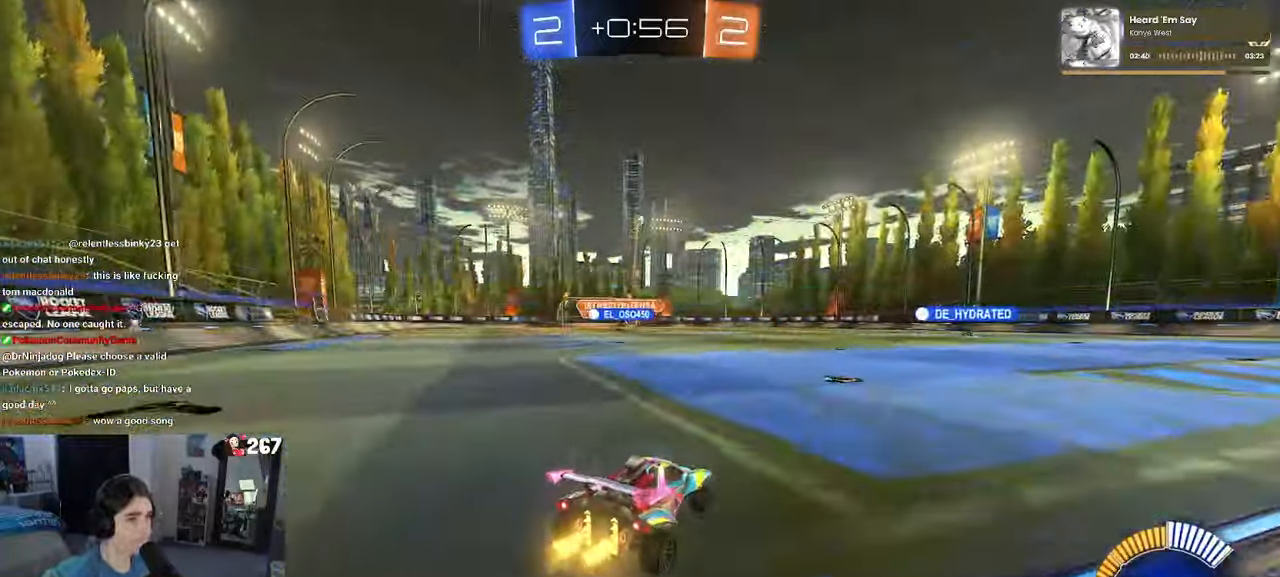
{"dt_ms": 500, "buttons": [], "left_stick": "left", "right_stick": "center", "events": [[450, "left_stick", "left"]]}
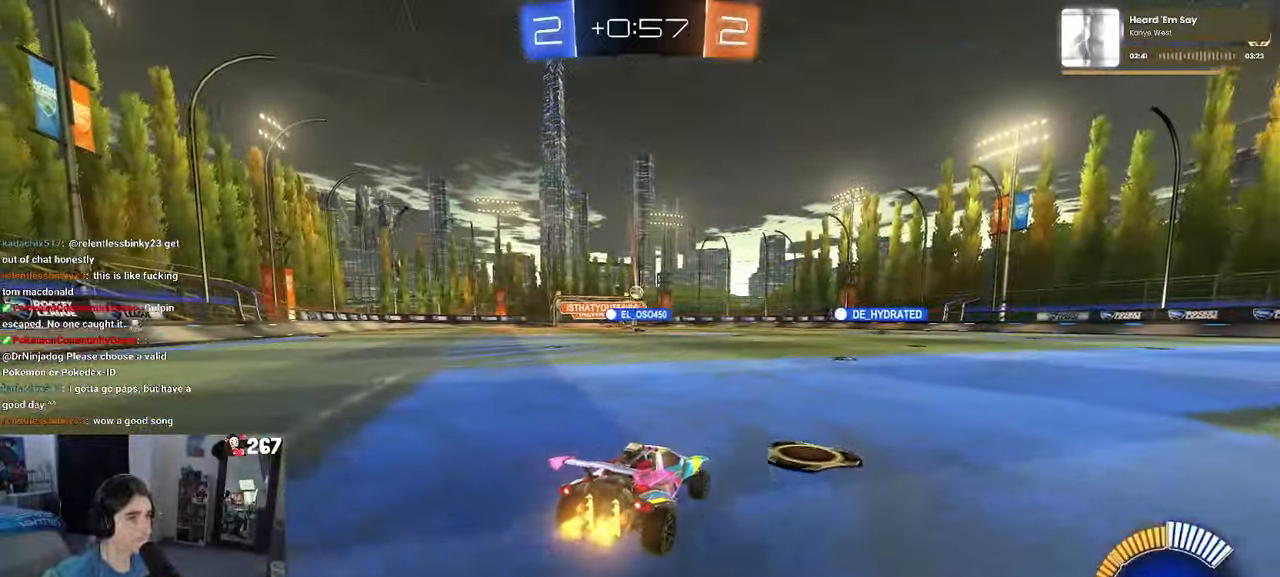
{"dt_ms": 500, "buttons": [], "left_stick": "left", "right_stick": "center", "events": [[133, "left_stick", "center"], [500, "left_stick", "left"]]}
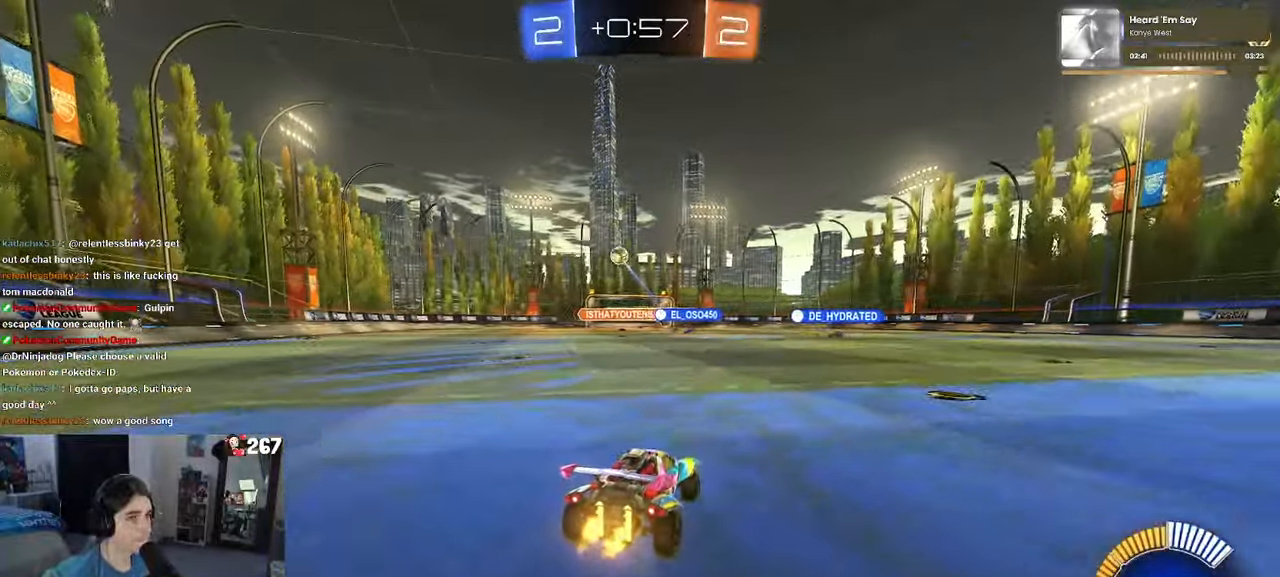
{"dt_ms": 500, "buttons": [], "left_stick": "left", "right_stick": "center", "events": []}
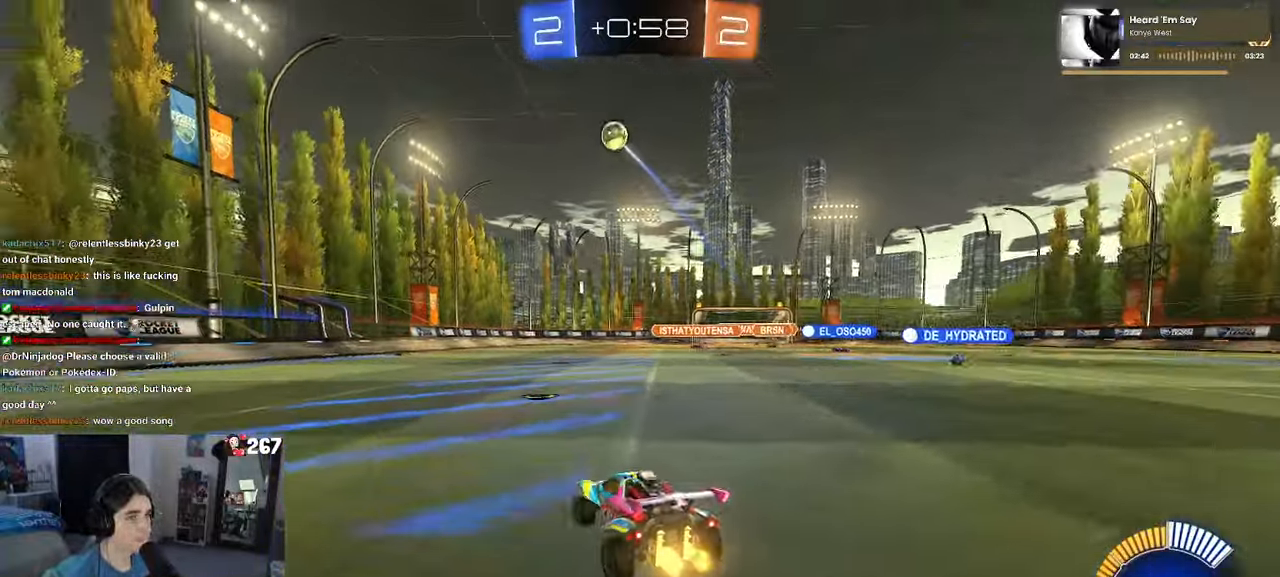
{"dt_ms": 500, "buttons": [], "left_stick": "left", "right_stick": "center", "events": []}
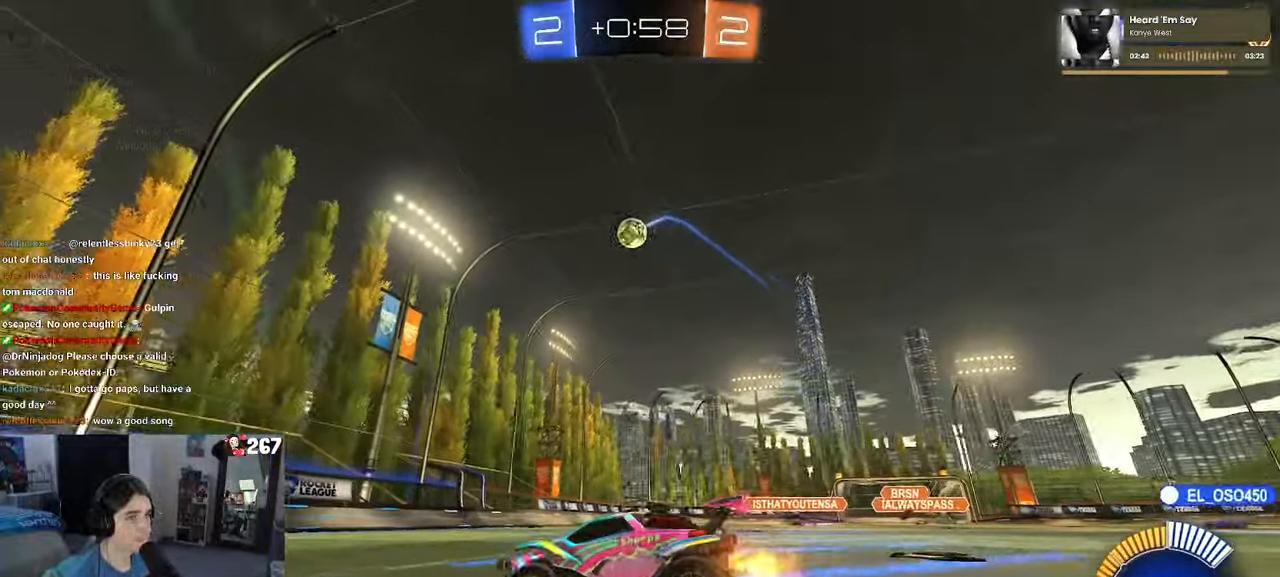
{"dt_ms": 500, "buttons": [], "left_stick": "right", "right_stick": "center", "events": [[266, "left_stick", "right"], [300, "SQUARE", "down"], [416, "SQUARE", "up"]]}
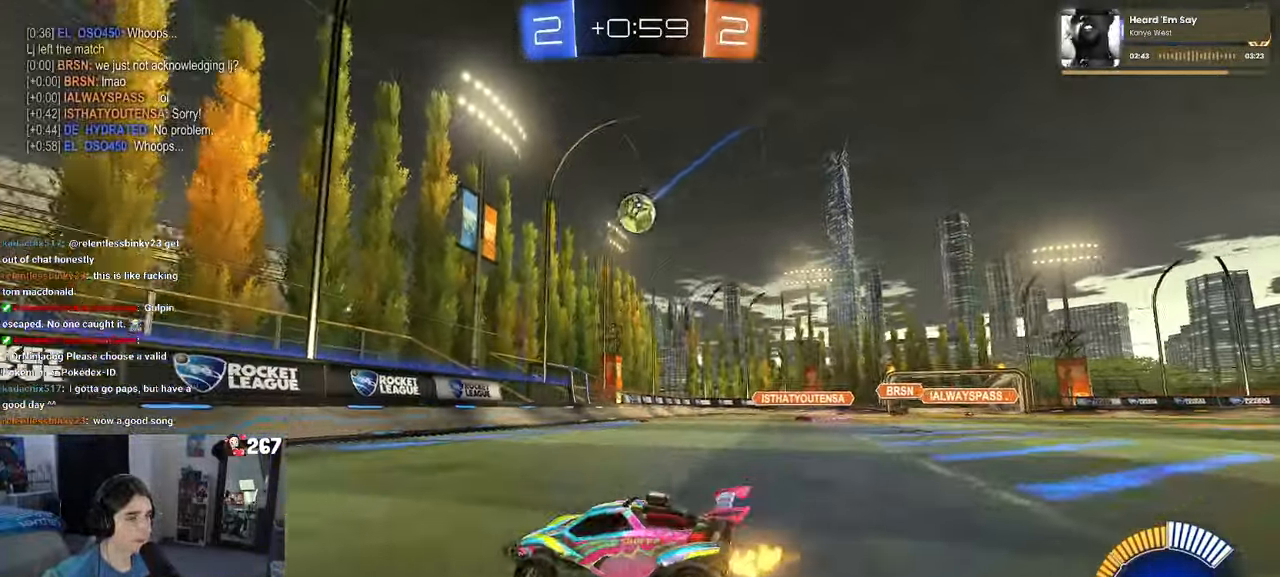
{"dt_ms": 500, "buttons": ["L2"], "left_stick": "right", "right_stick": "center", "events": [[283, "L2", "down"]]}
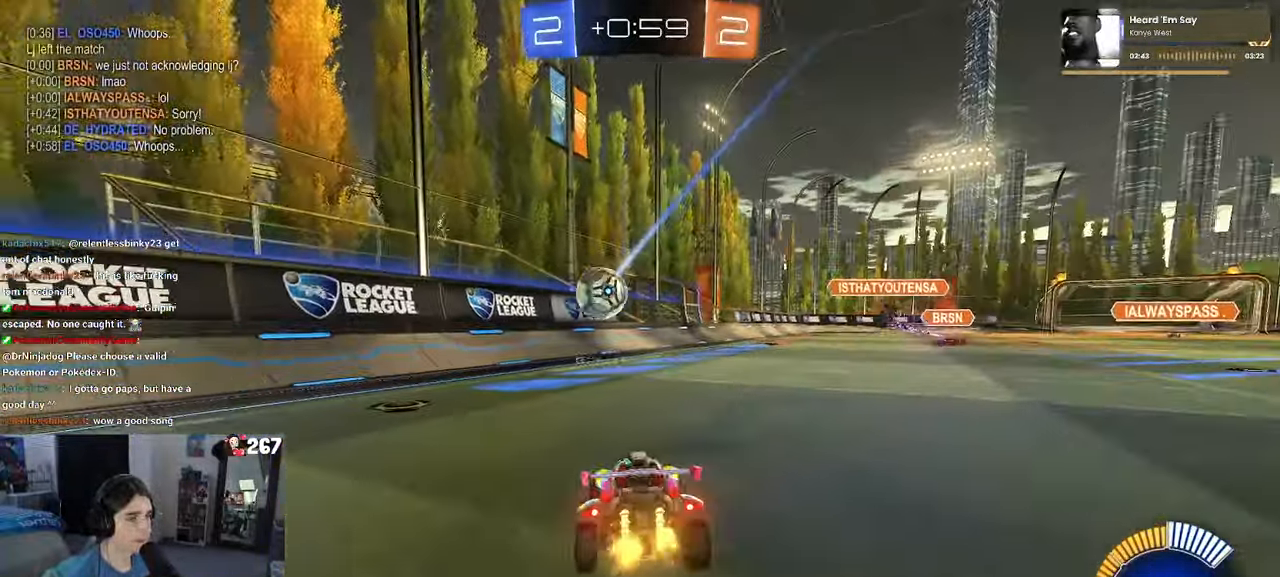
{"dt_ms": 500, "buttons": ["L2"], "left_stick": "right", "right_stick": "center", "events": [[66, "L2", "up"], [466, "L2", "down"]]}
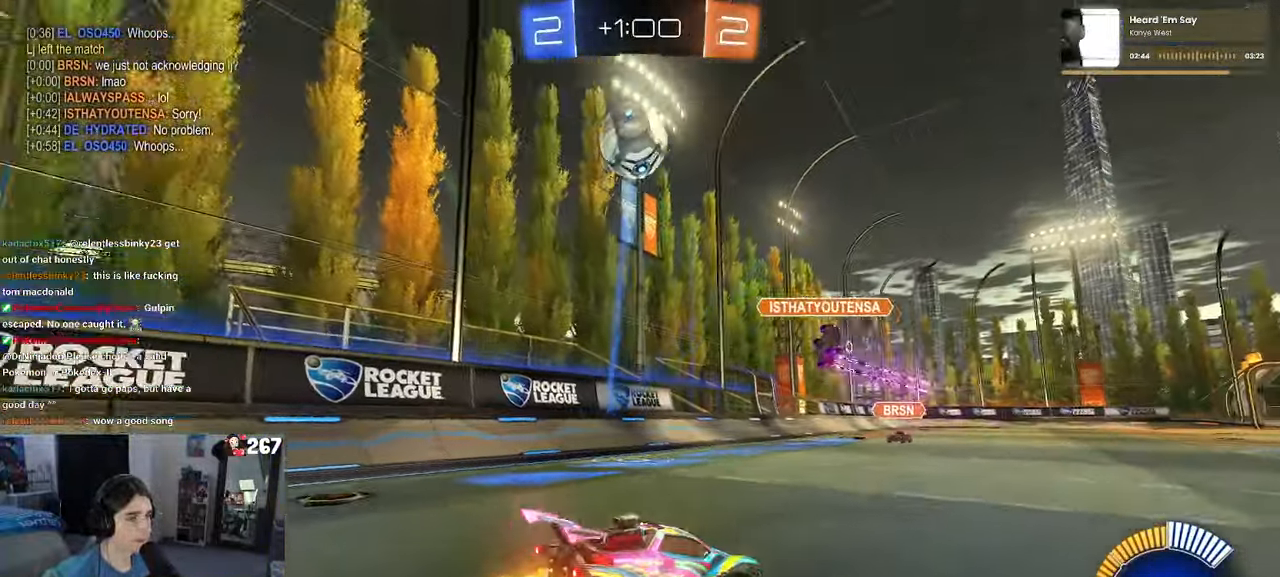
{"dt_ms": 500, "buttons": ["CROSS", "L1"], "left_stick": "right", "right_stick": "center", "events": [[116, "left_stick", "down-right"], [150, "CROSS", "down"], [316, "L2", "up"], [350, "left_stick", "right"], [483, "L1", "down"]]}
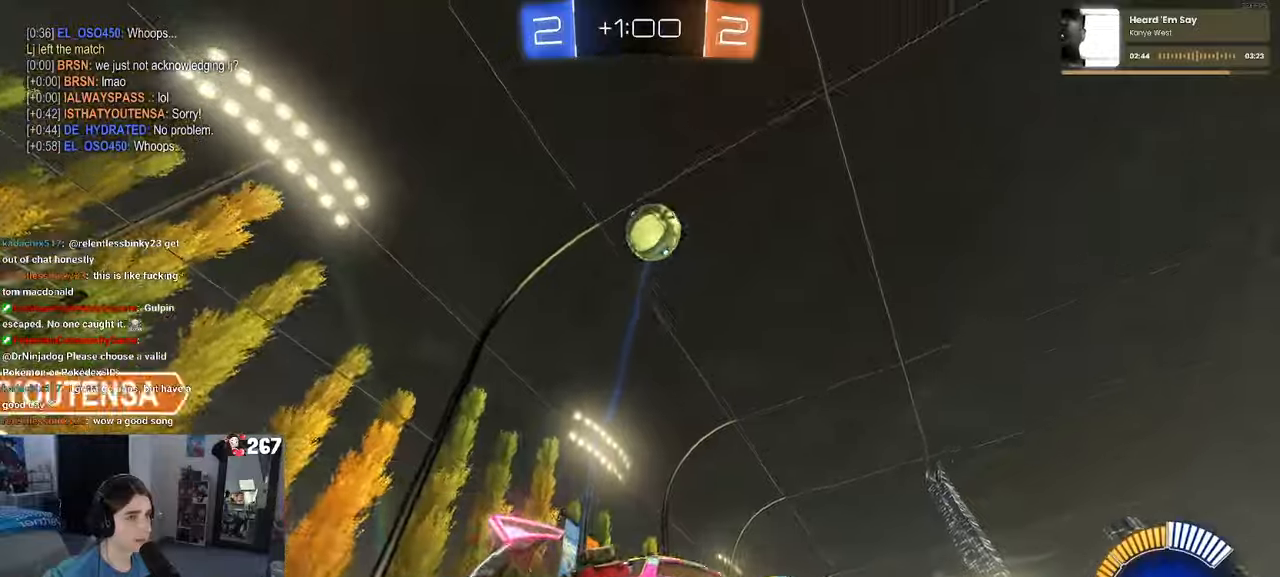
{"dt_ms": 500, "buttons": ["L1", "R1"], "left_stick": "right", "right_stick": "center", "events": [[50, "R1", "down"], [83, "CROSS", "up"], [183, "left_stick", "up"], [283, "left_stick", "left"], [417, "left_stick", "right"]]}
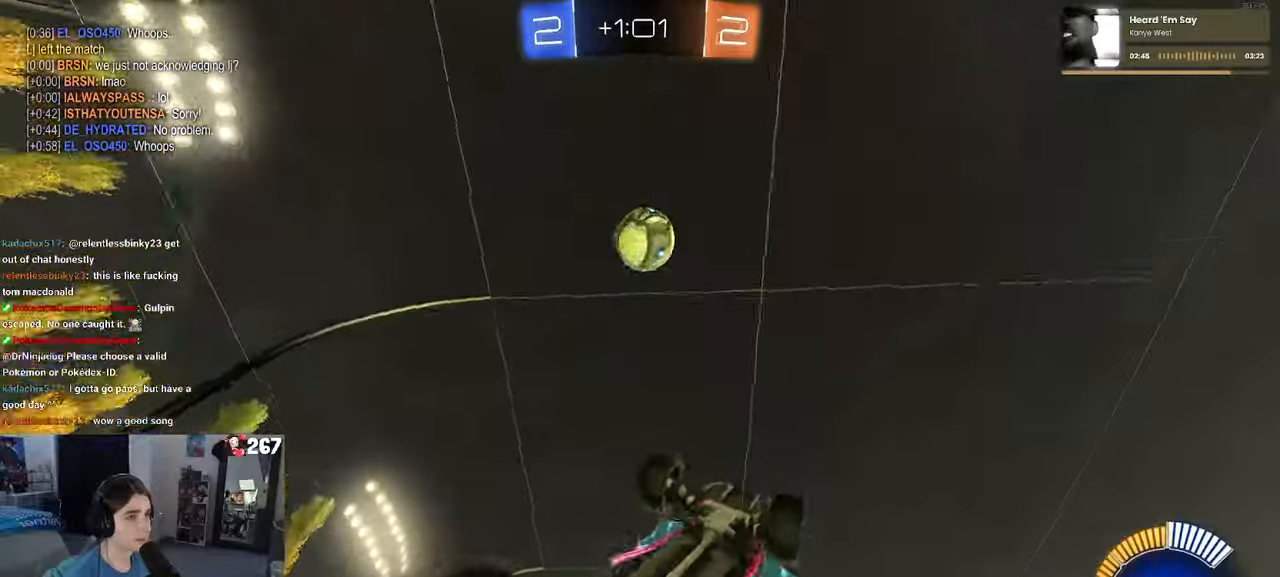
{"dt_ms": 500, "buttons": ["L1", "R1"], "left_stick": "down-left", "right_stick": "center", "events": [[83, "left_stick", "up"], [150, "left_stick", "up-left"], [333, "left_stick", "down-left"]]}
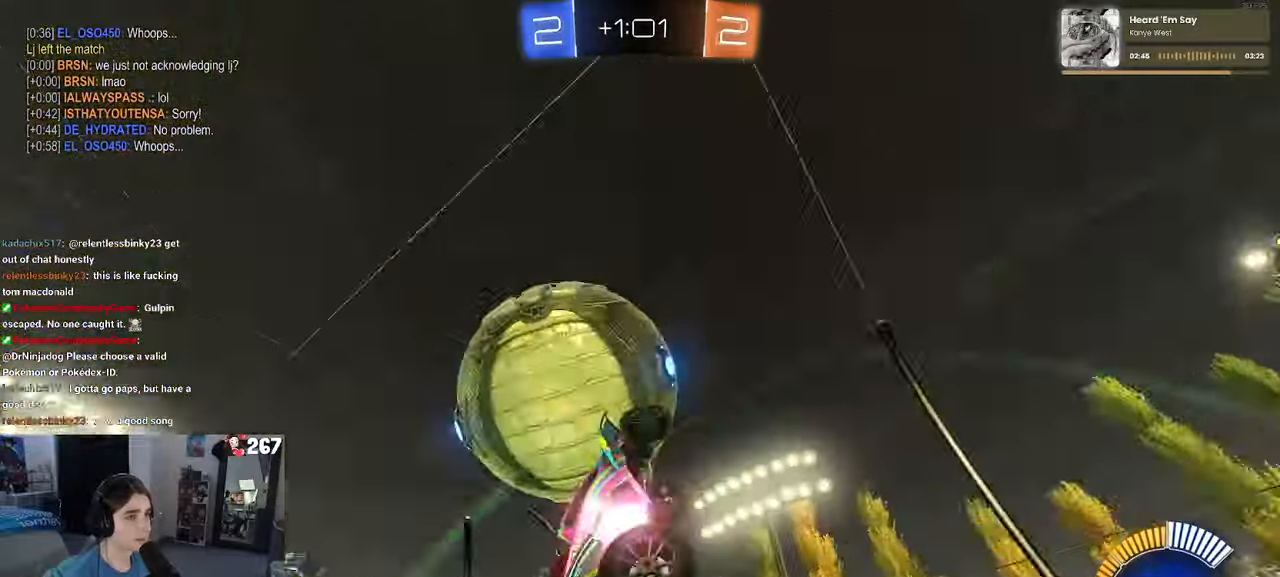
{"dt_ms": 500, "buttons": ["R1"], "left_stick": "down-right", "right_stick": "center", "events": [[117, "left_stick", "down-right"], [300, "left_stick", "center"], [367, "left_stick", "left"], [450, "L1", "up"], [500, "left_stick", "down-right"]]}
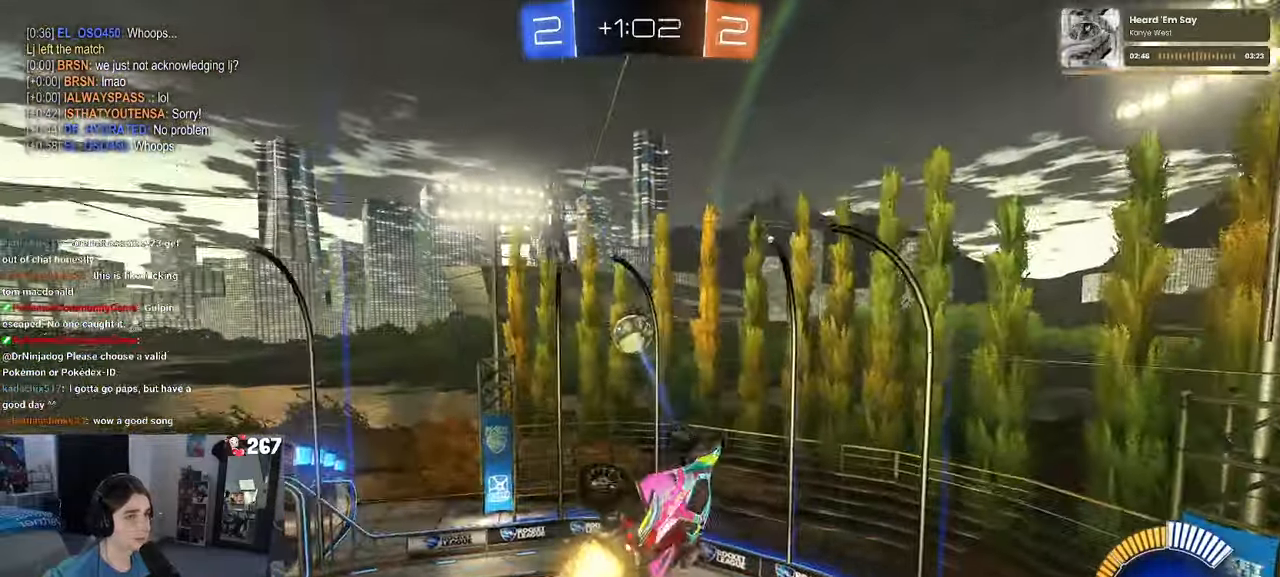
{"dt_ms": 500, "buttons": [], "left_stick": "center", "right_stick": "center", "events": [[33, "SQUARE", "down"], [67, "R1", "up"], [100, "left_stick", "right"], [200, "left_stick", "up-right"], [400, "left_stick", "center"], [483, "SQUARE", "up"]]}